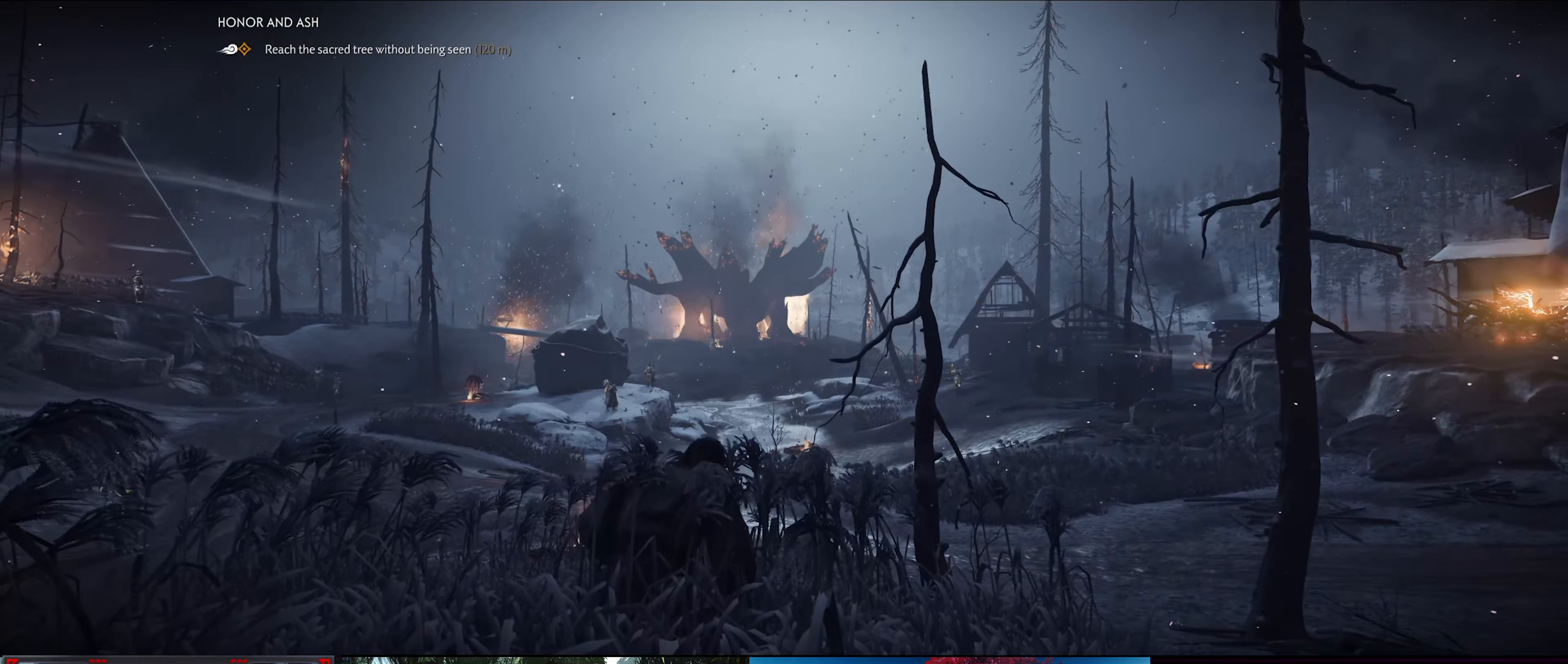
Gameplay with a controller (PlayStation layout); each line is a JSON object with the inputs held at the frame after it. "events" lists button and stick changes between this image and that frame as [ms after this image, input, new state], when the widget could be followed in between. Not read: TOUCHPAD.
{"buttons": [], "left_stick": "center", "right_stick": "center", "events": []}
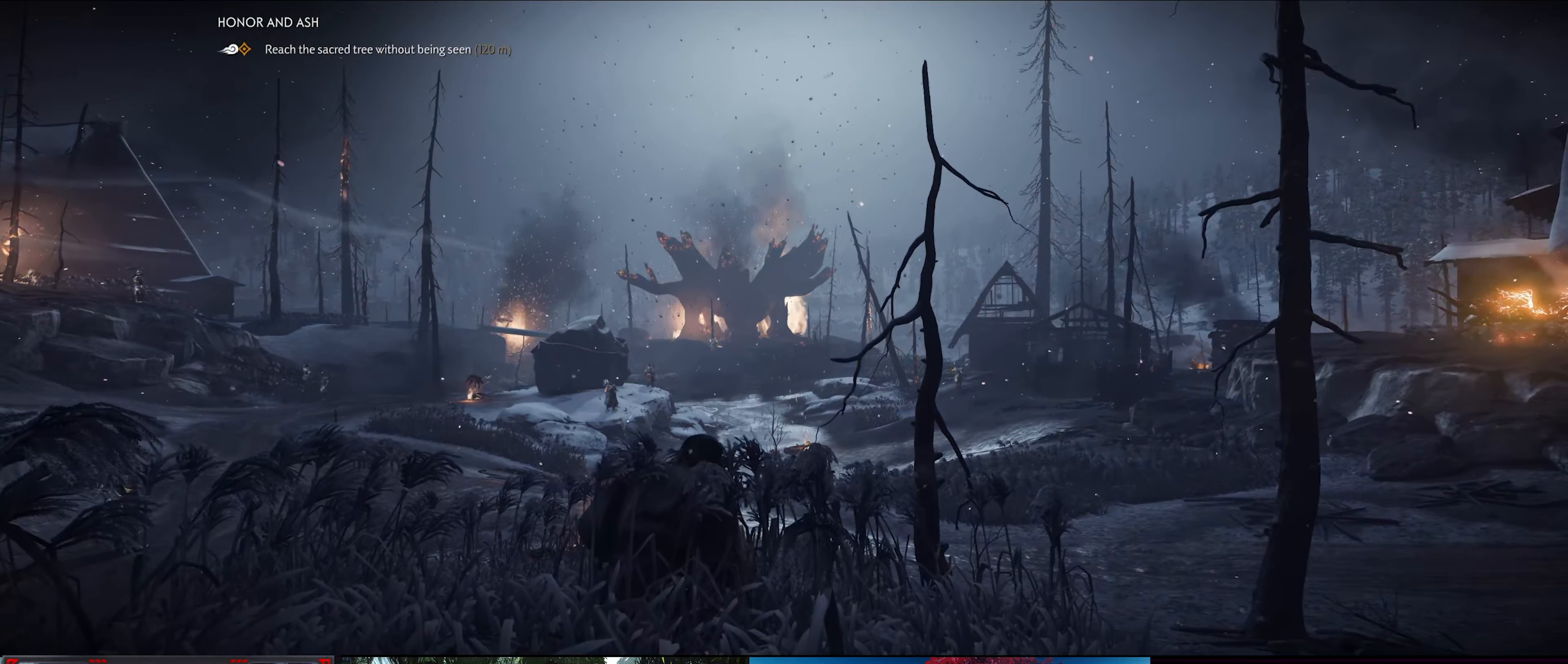
{"buttons": [], "left_stick": "center", "right_stick": "down", "events": [[317, "right_stick", "down"]]}
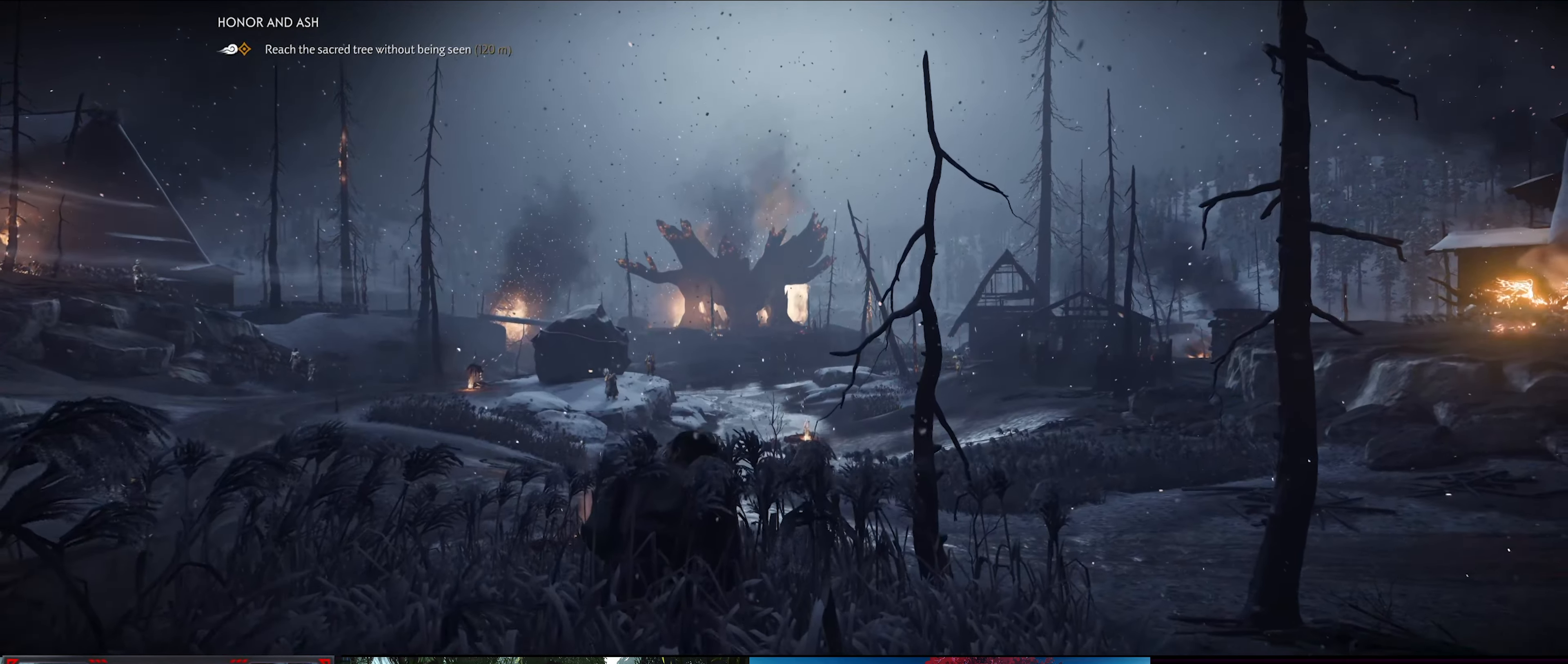
{"buttons": [], "left_stick": "center", "right_stick": "down-right", "events": [[200, "right_stick", "center"], [467, "right_stick", "down-right"]]}
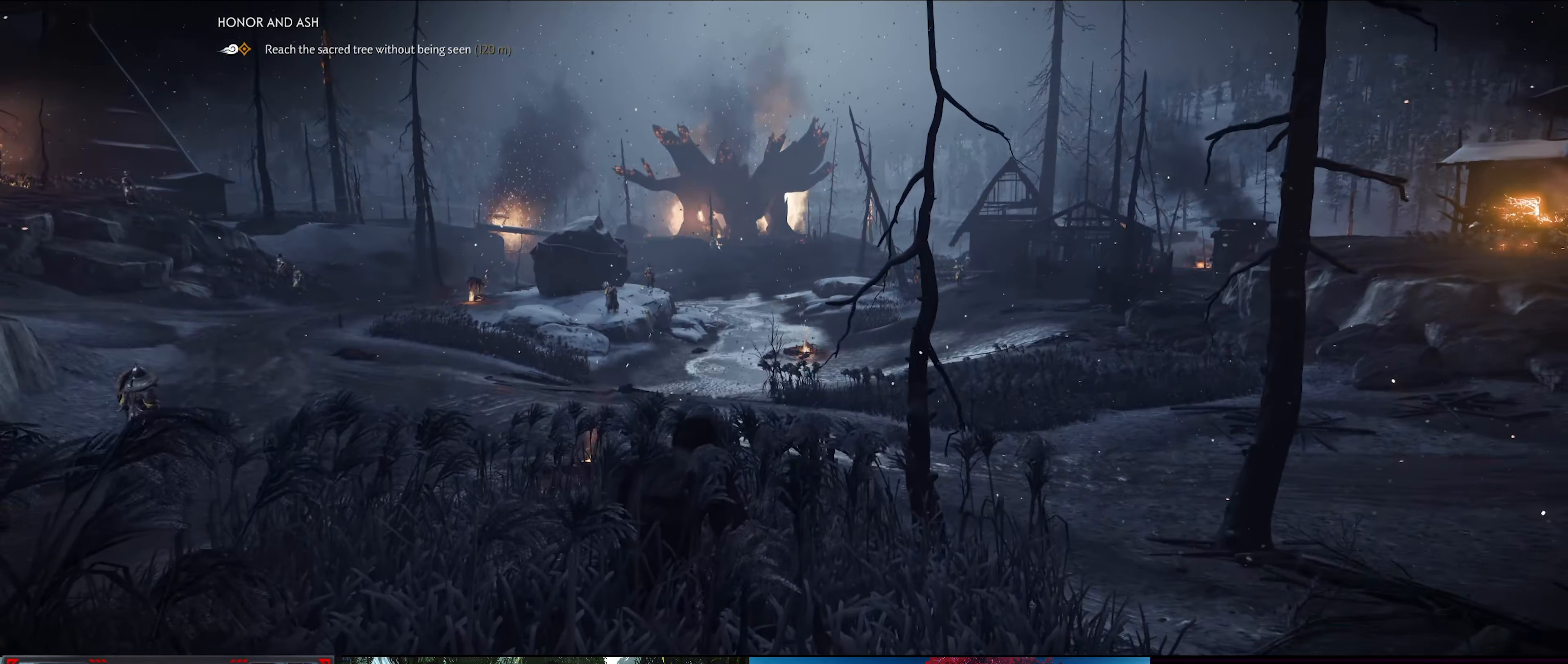
{"buttons": [], "left_stick": "center", "right_stick": "center", "events": [[384, "right_stick", "center"]]}
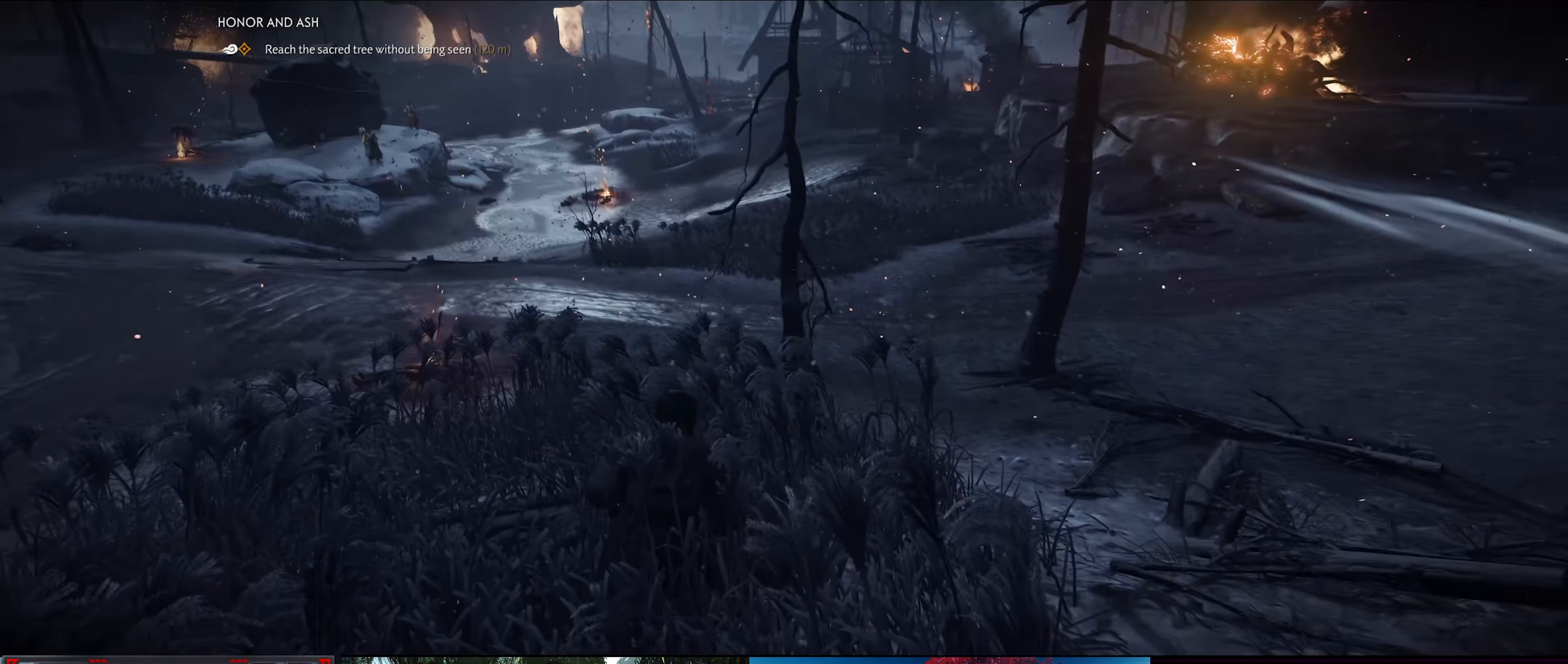
{"buttons": [], "left_stick": "up-right", "right_stick": "right", "events": [[134, "left_stick", "up-right"], [350, "right_stick", "right"]]}
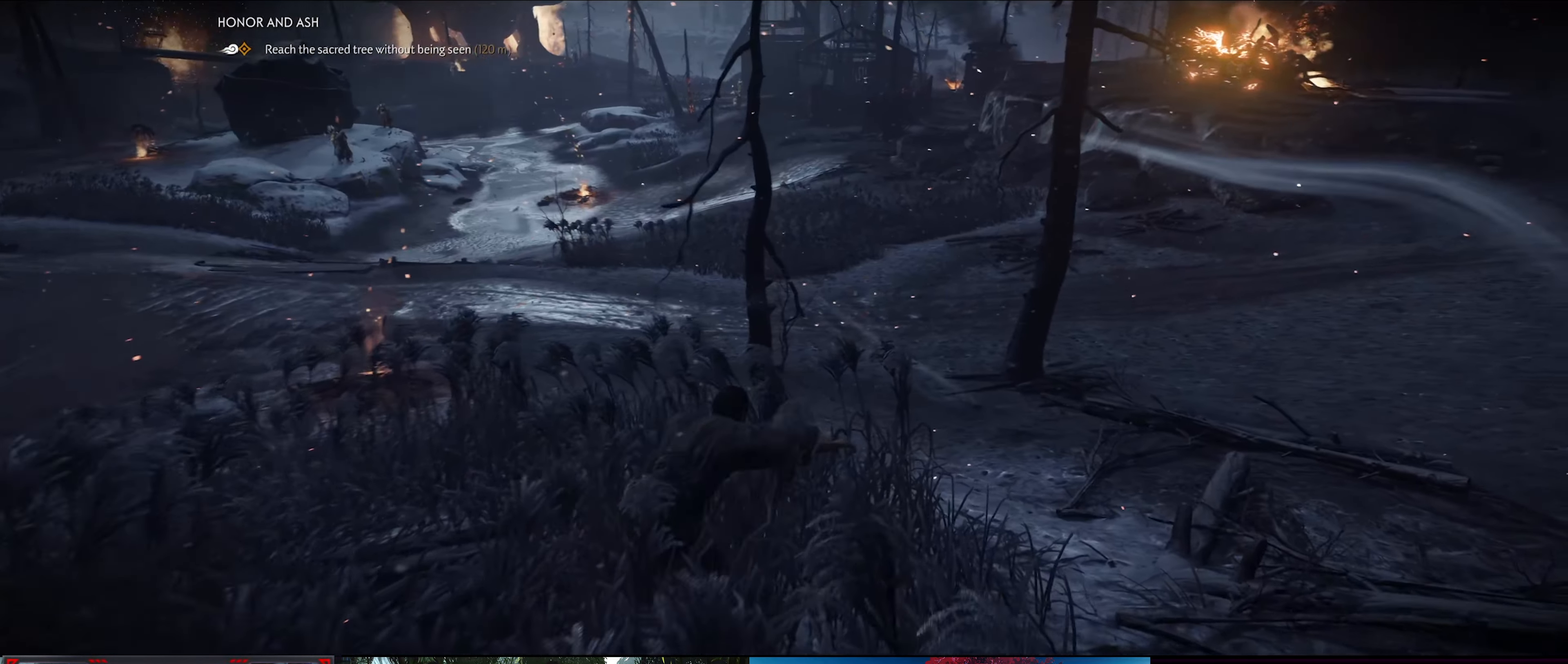
{"buttons": [], "left_stick": "center", "right_stick": "center", "events": [[67, "left_stick", "center"], [100, "right_stick", "center"]]}
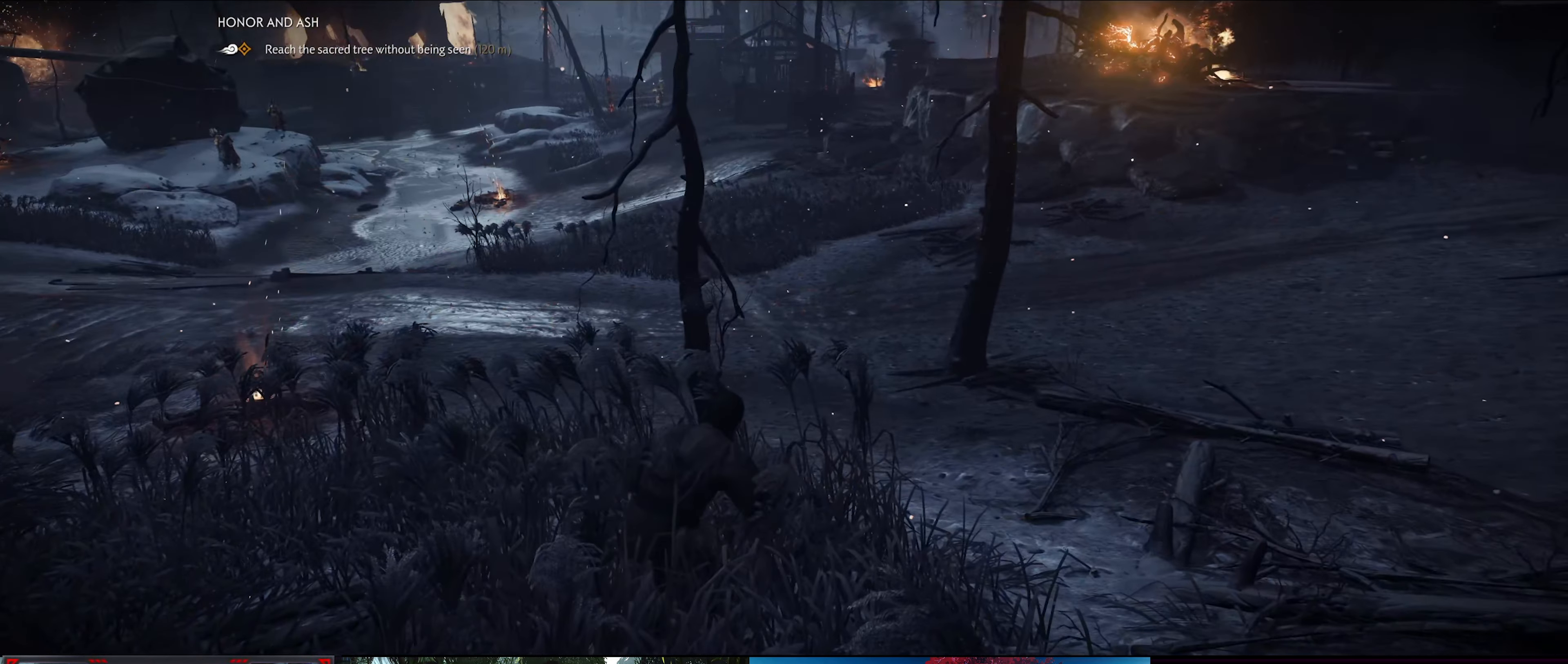
{"buttons": [], "left_stick": "center", "right_stick": "down-left", "events": [[300, "right_stick", "right"], [484, "right_stick", "down-left"]]}
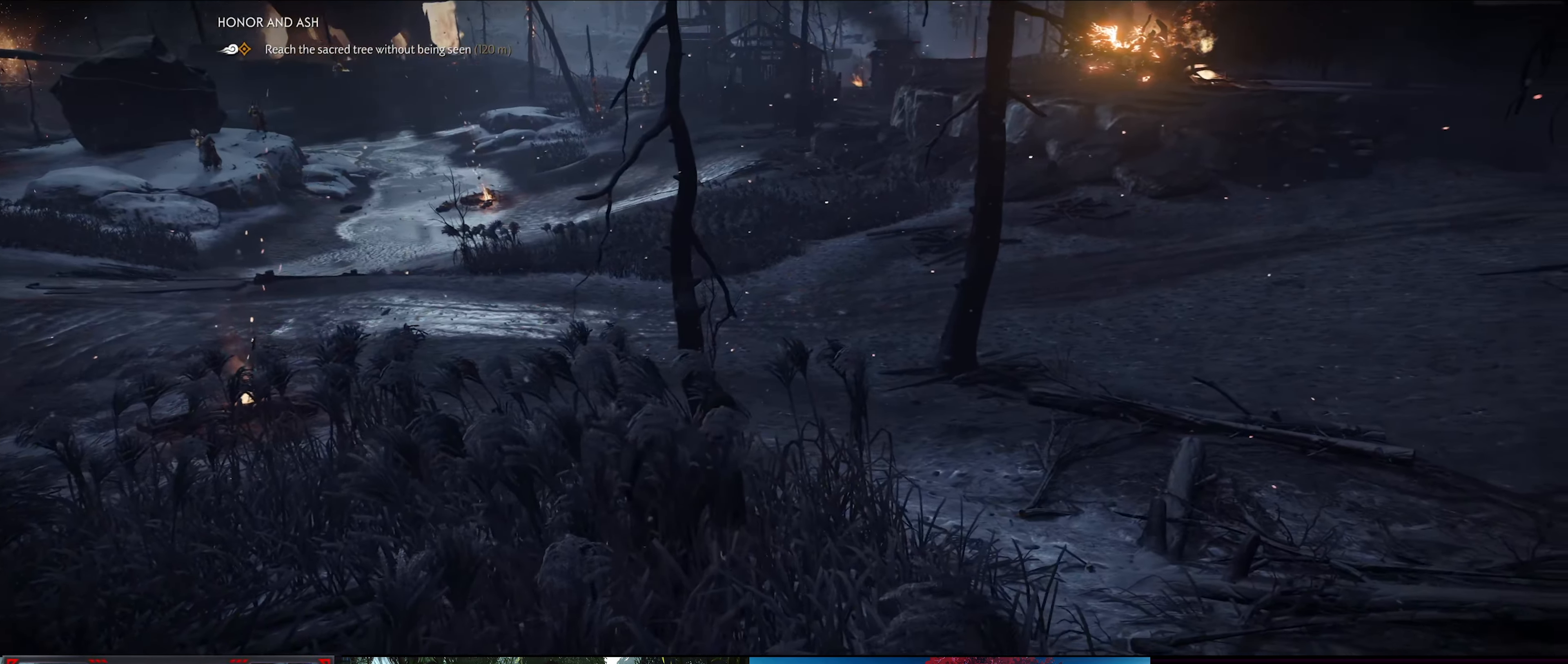
{"buttons": [], "left_stick": "center", "right_stick": "left", "events": [[17, "right_stick", "left"]]}
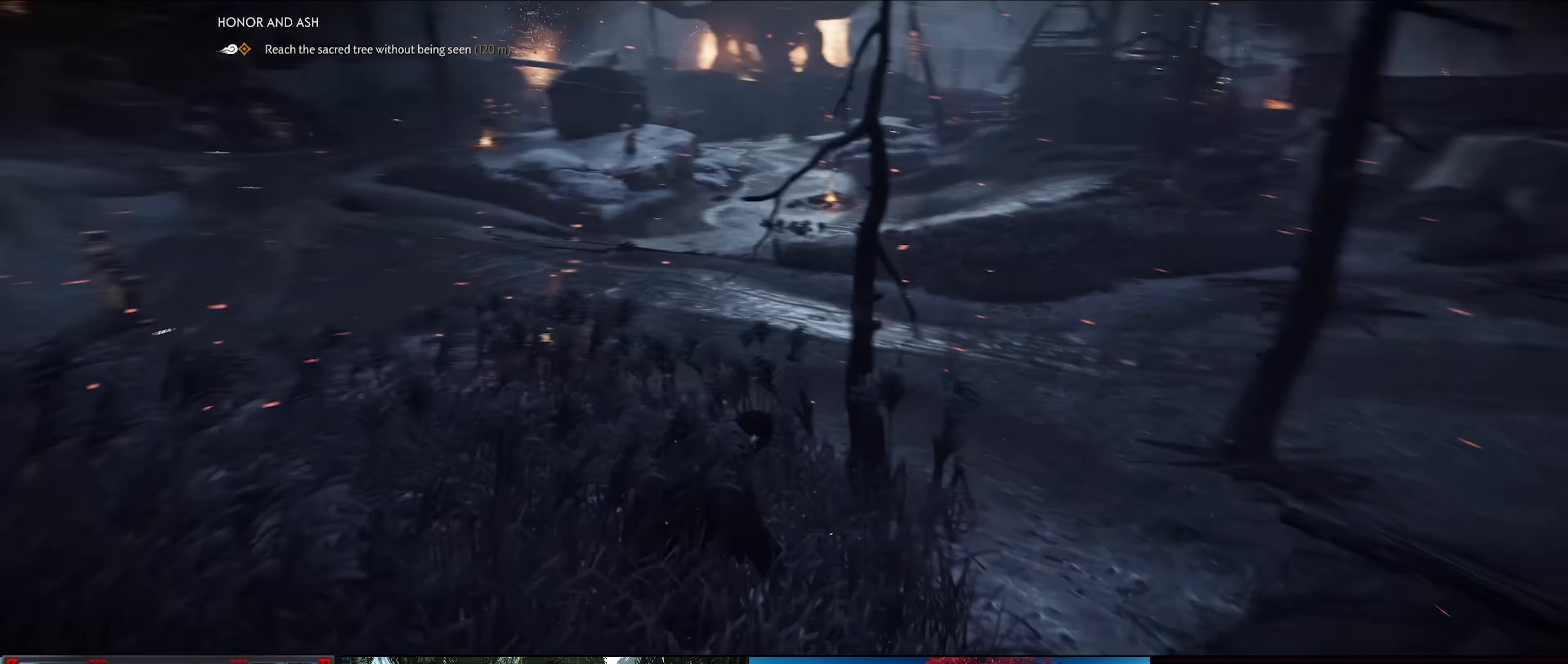
{"buttons": [], "left_stick": "center", "right_stick": "center", "events": [[34, "right_stick", "center"]]}
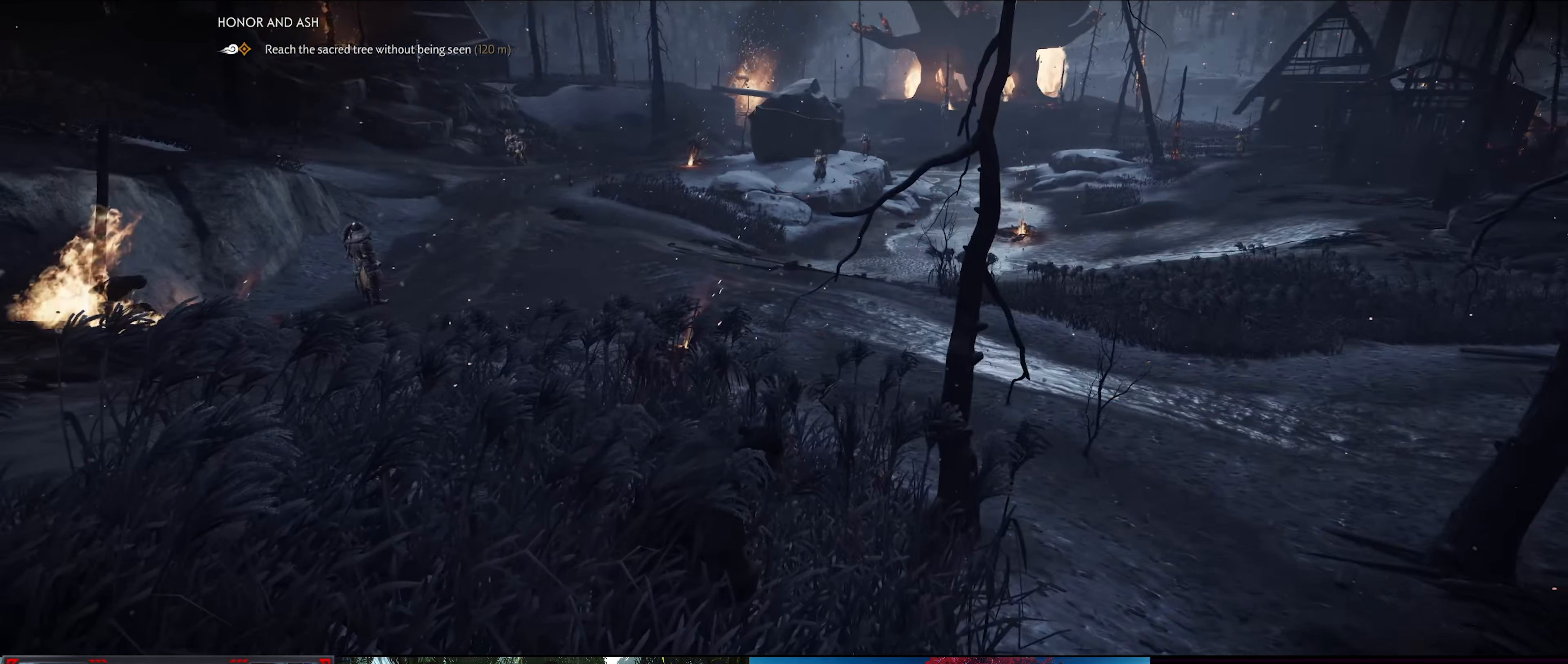
{"buttons": [], "left_stick": "down-right", "right_stick": "right", "events": [[300, "right_stick", "right"], [333, "left_stick", "down-right"]]}
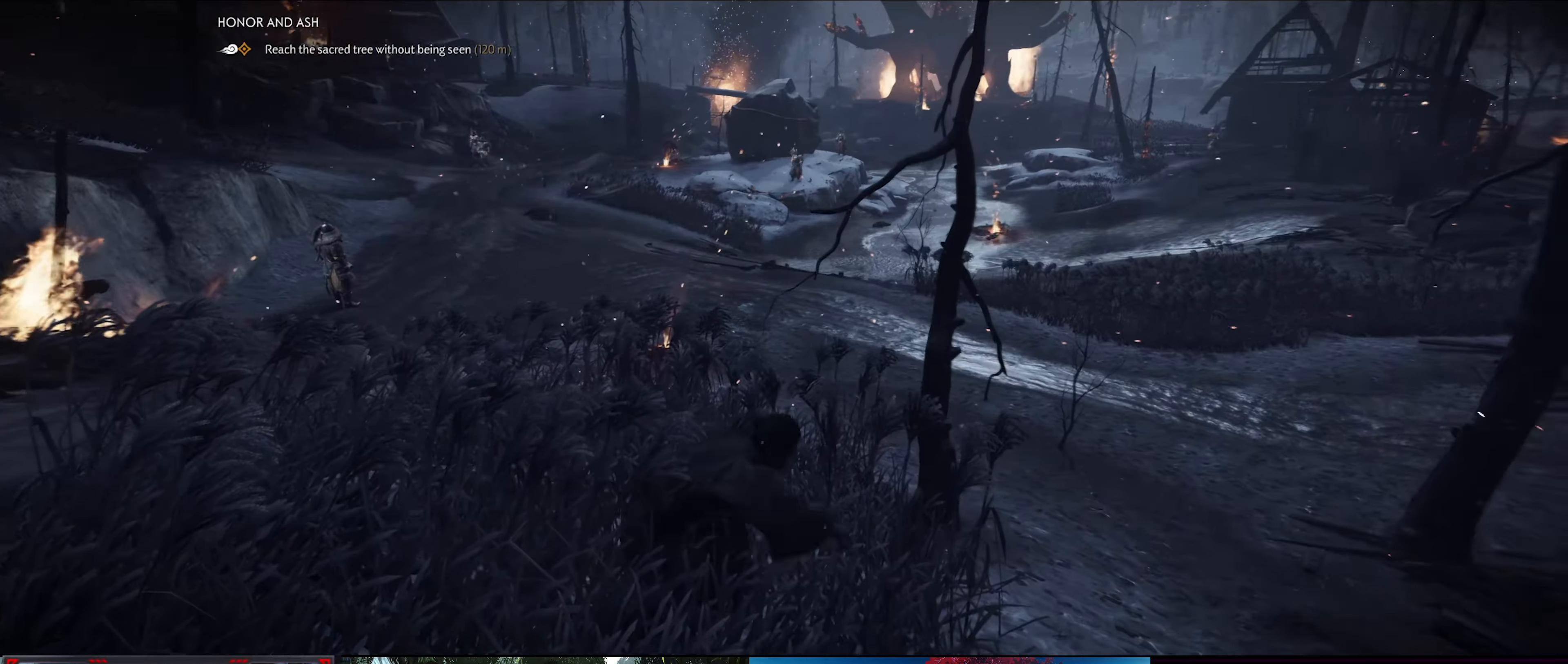
{"buttons": [], "left_stick": "up-right", "right_stick": "up-right", "events": [[300, "left_stick", "right"], [350, "right_stick", "up-right"], [400, "left_stick", "up-right"]]}
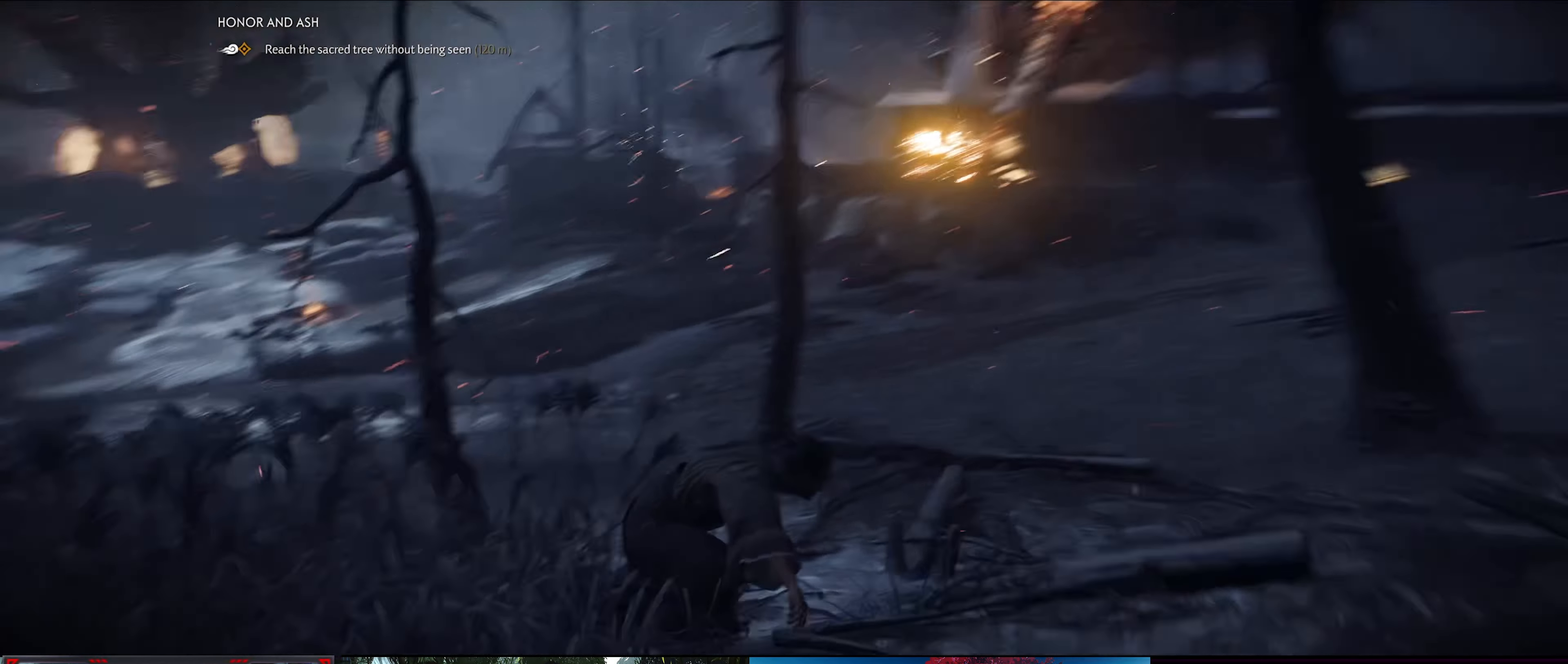
{"buttons": [], "left_stick": "up", "right_stick": "center", "events": [[16, "right_stick", "center"], [200, "left_stick", "up"]]}
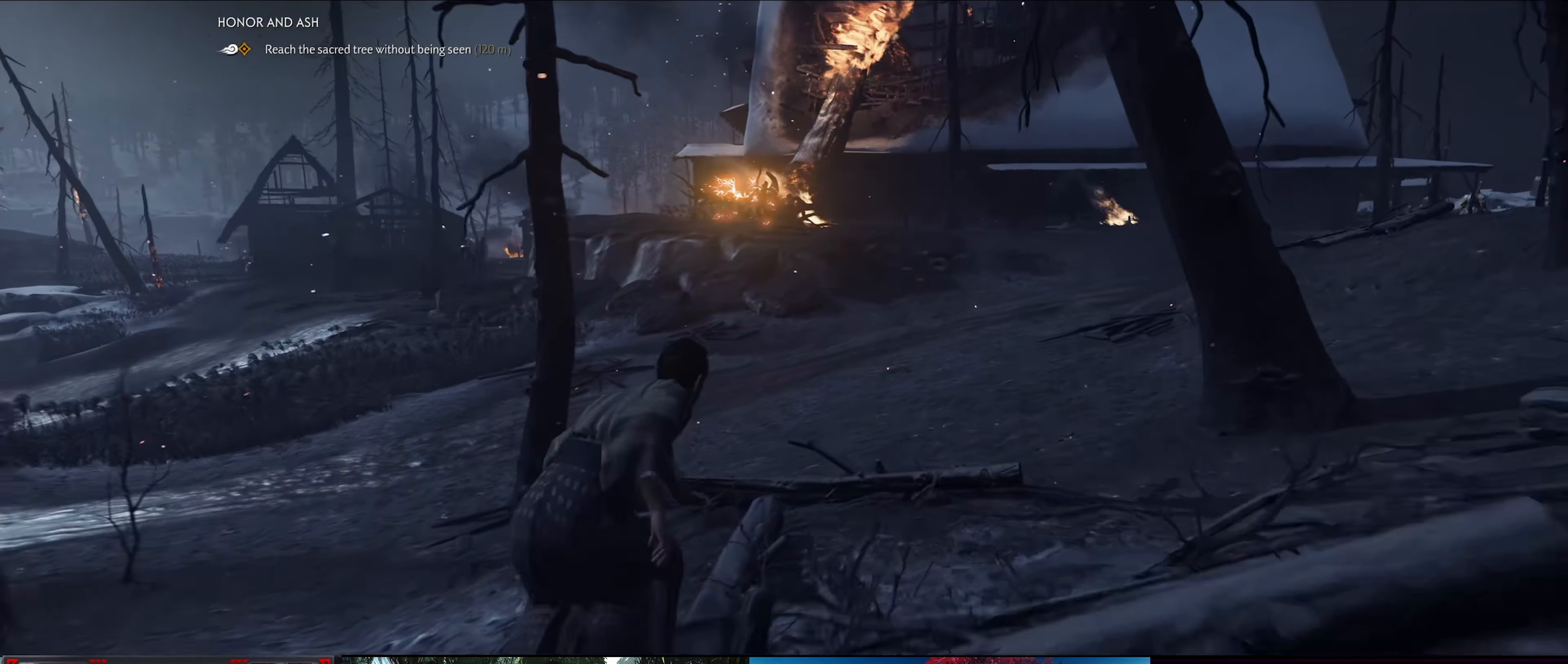
{"buttons": [], "left_stick": "up", "right_stick": "center", "events": [[83, "right_stick", "right"], [466, "right_stick", "center"]]}
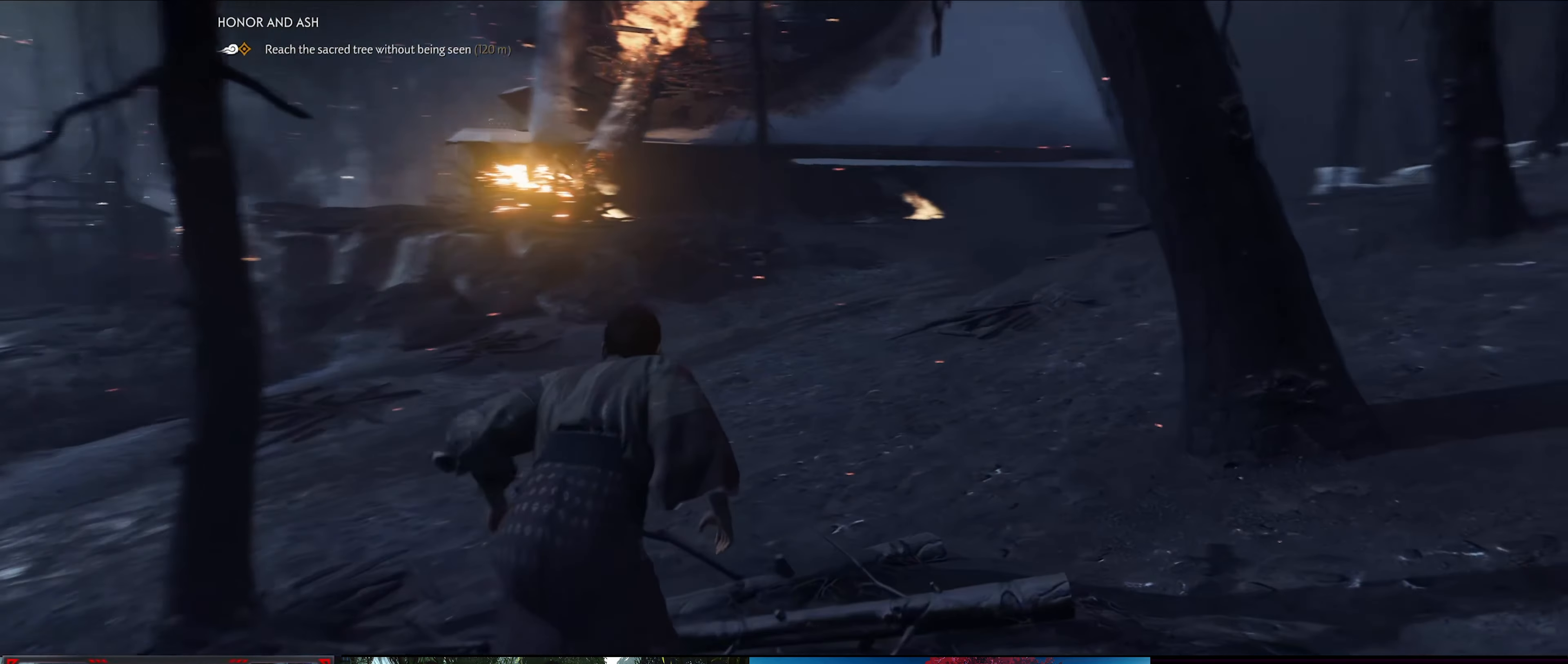
{"buttons": [], "left_stick": "up", "right_stick": "down-left", "events": [[500, "right_stick", "down-left"]]}
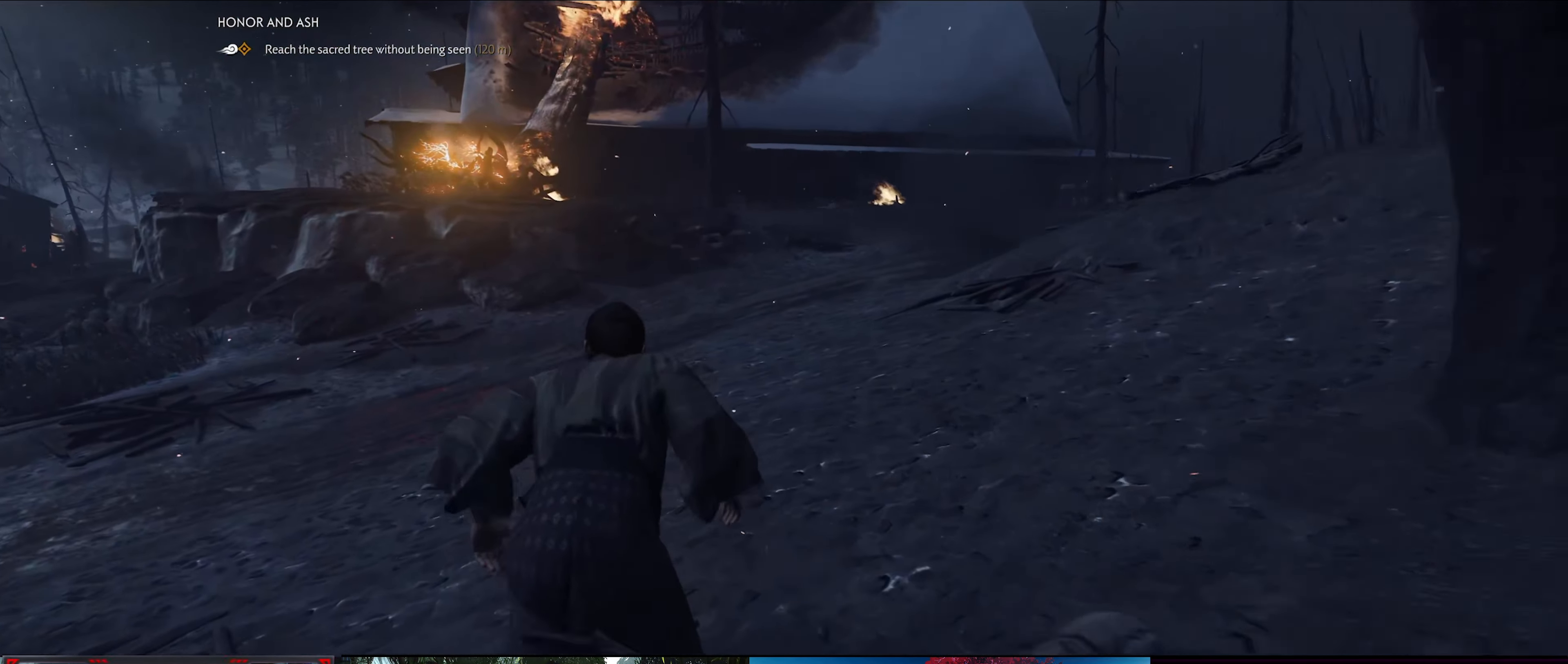
{"buttons": [], "left_stick": "up", "right_stick": "center", "events": [[333, "right_stick", "left"], [450, "right_stick", "center"]]}
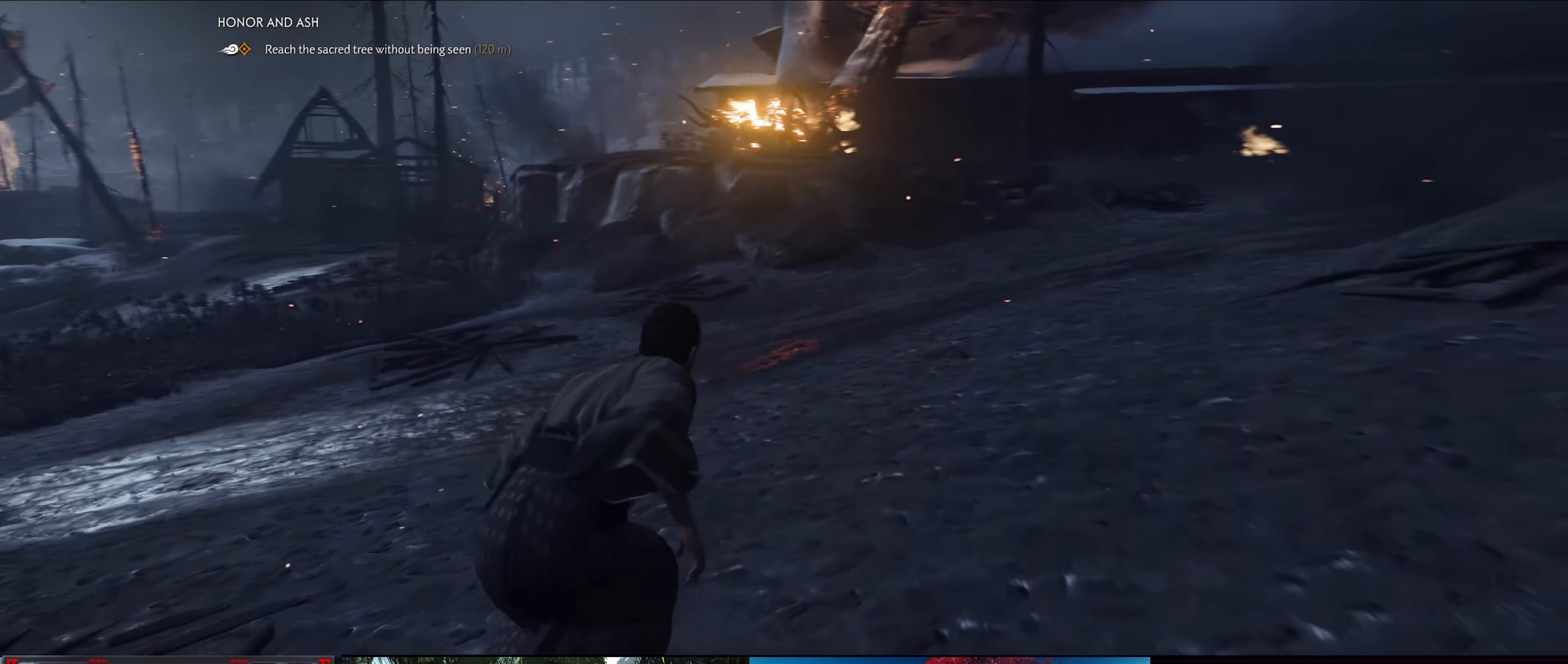
{"buttons": [], "left_stick": "up", "right_stick": "down-left", "events": [[350, "right_stick", "down-left"]]}
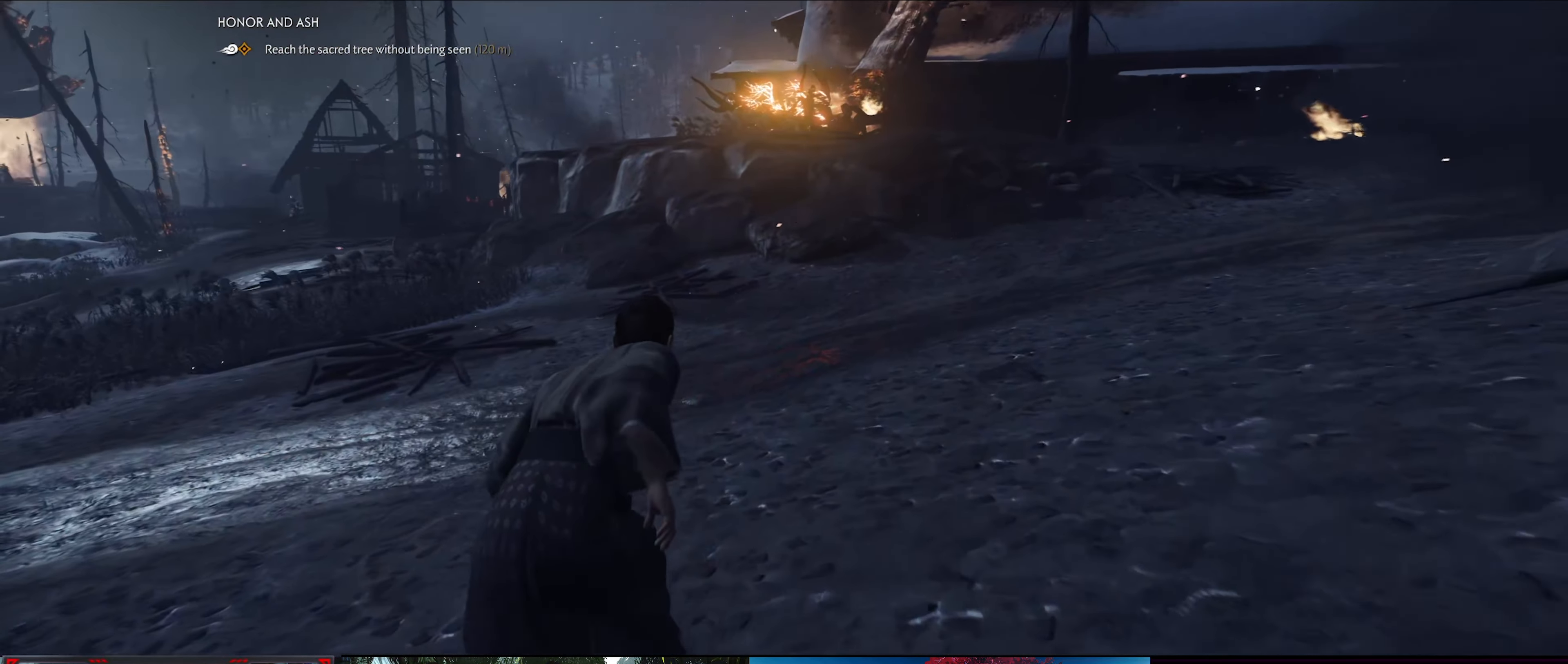
{"buttons": [], "left_stick": "up", "right_stick": "down-left", "events": [[100, "right_stick", "left"], [200, "right_stick", "center"], [450, "right_stick", "down-left"]]}
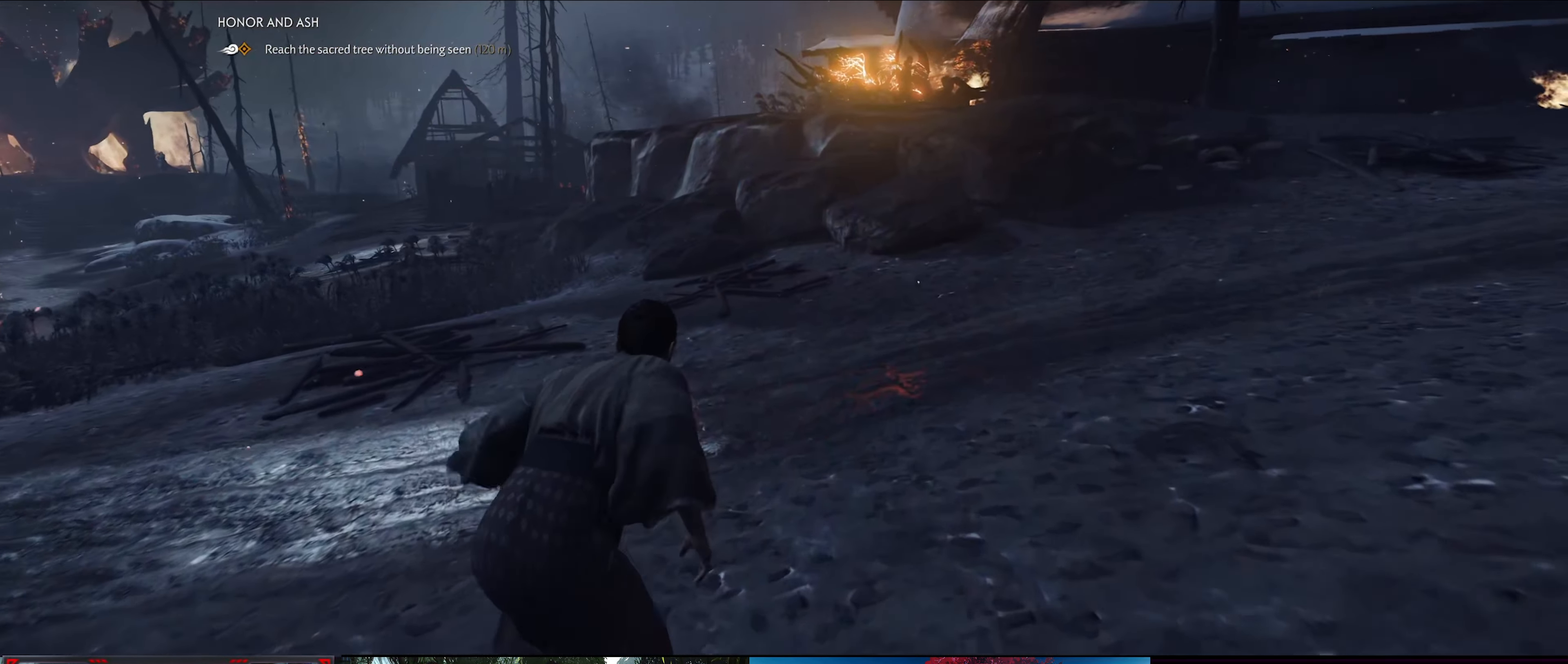
{"buttons": [], "left_stick": "up", "right_stick": "down-left", "events": [[233, "right_stick", "center"], [466, "right_stick", "down-left"]]}
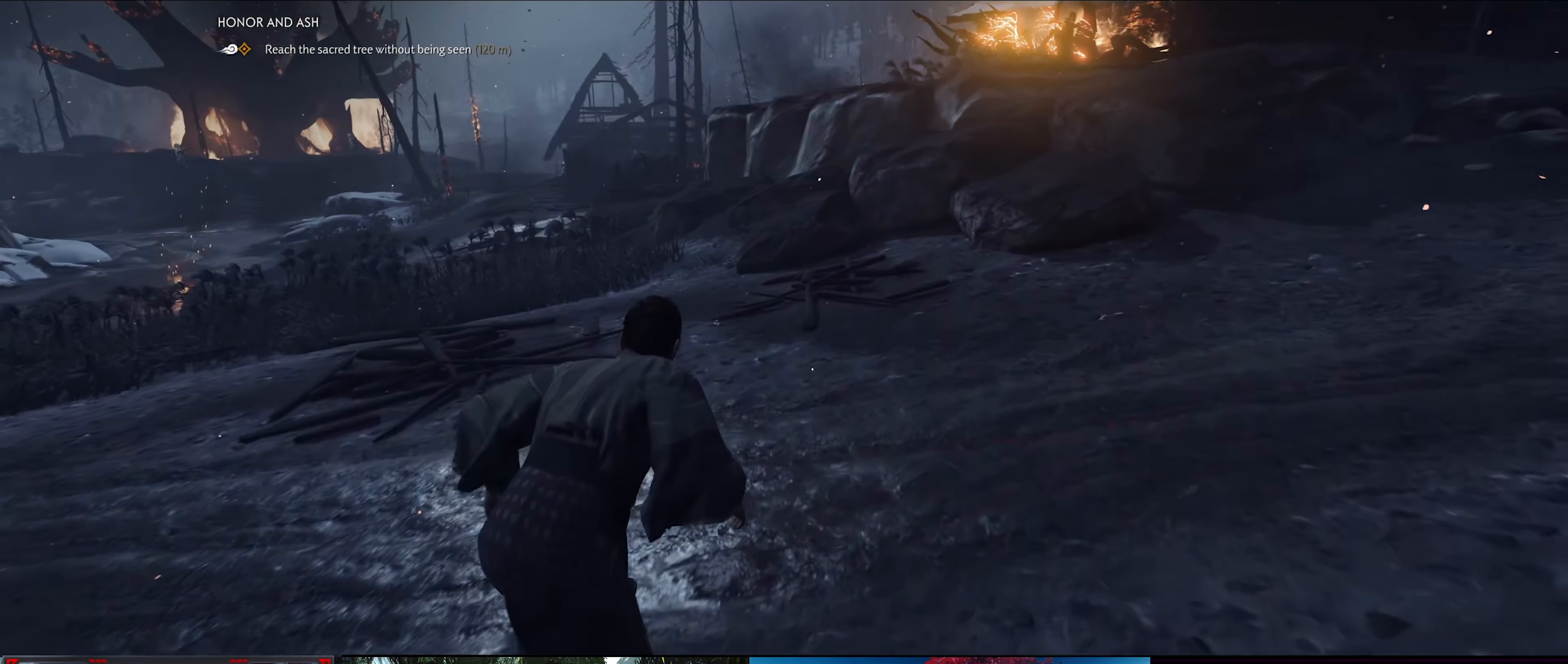
{"buttons": [], "left_stick": "up", "right_stick": "center", "events": [[200, "right_stick", "center"]]}
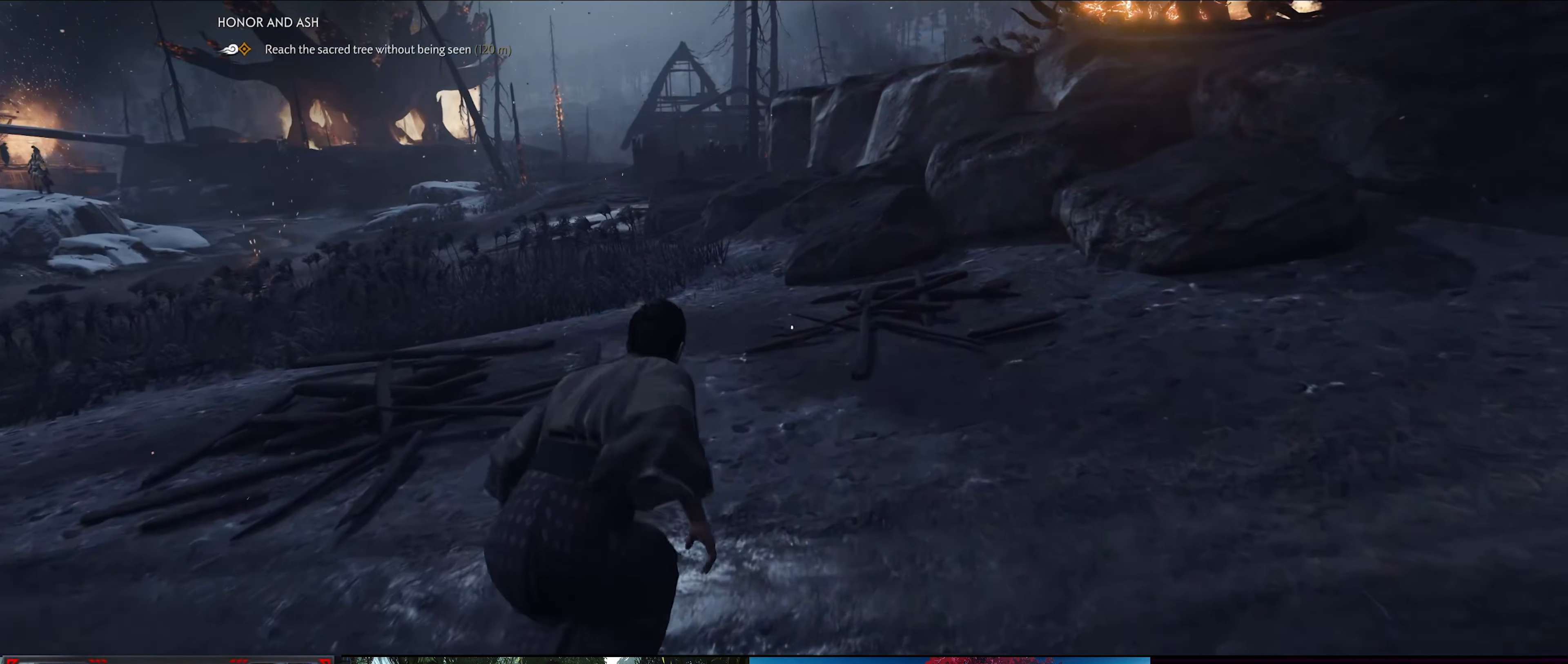
{"buttons": [], "left_stick": "up", "right_stick": "center", "events": [[233, "right_stick", "down-left"], [483, "right_stick", "center"]]}
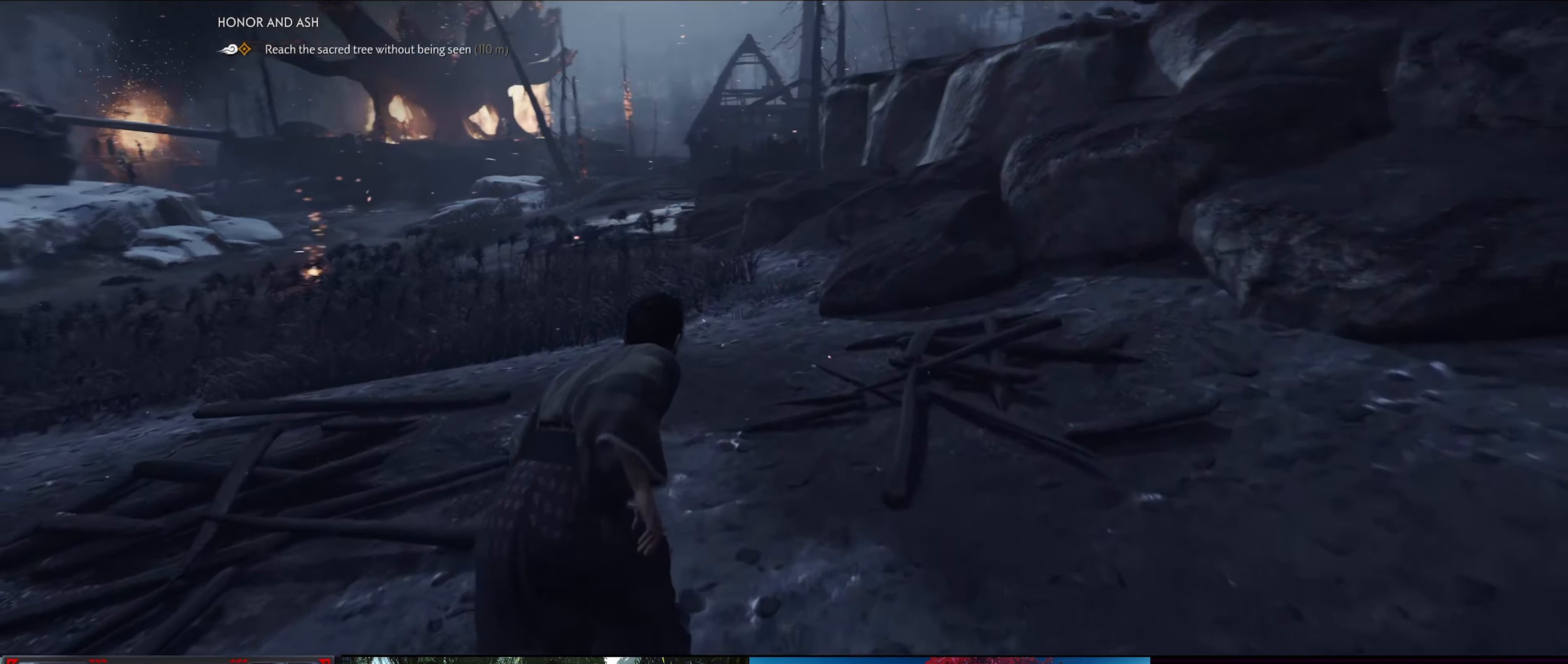
{"buttons": [], "left_stick": "up", "right_stick": "left", "events": [[217, "right_stick", "left"]]}
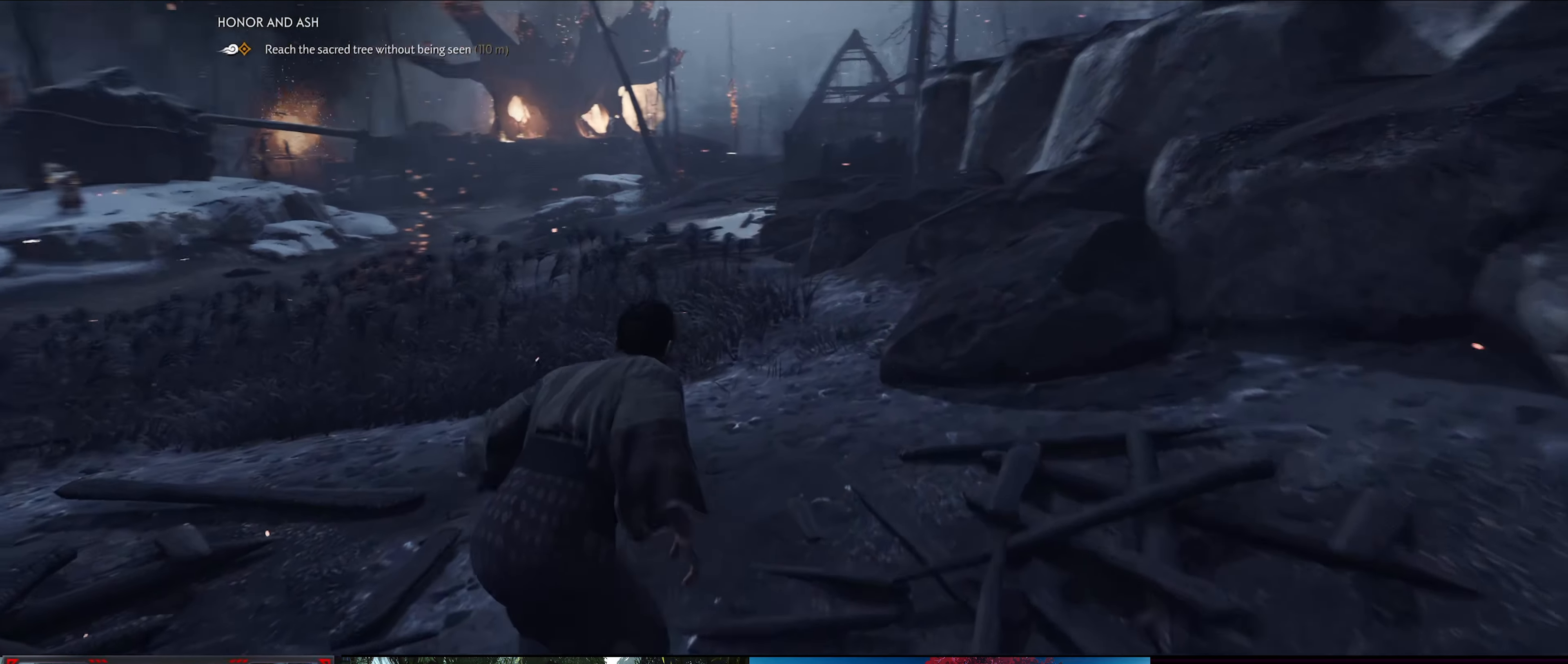
{"buttons": [], "left_stick": "up", "right_stick": "down-left", "events": [[450, "right_stick", "down-left"]]}
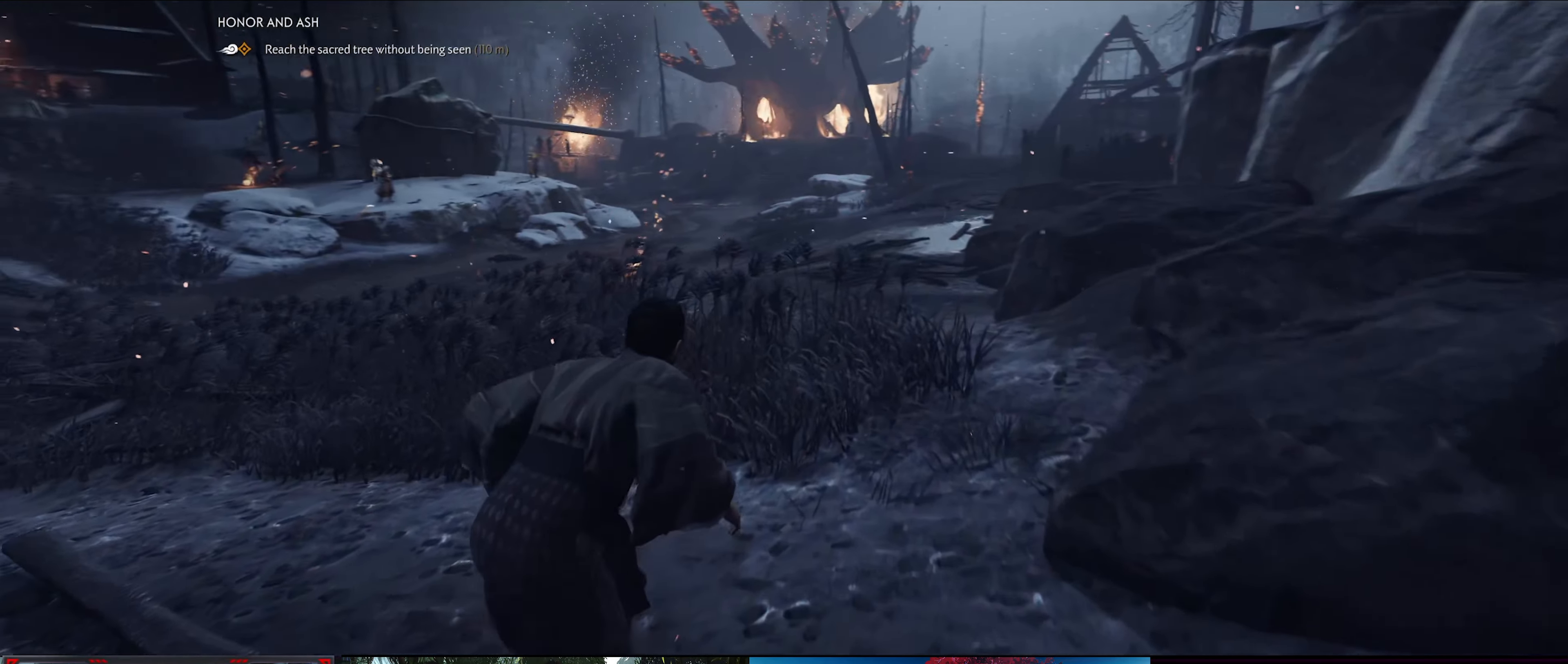
{"buttons": [], "left_stick": "up-right", "right_stick": "down-left", "events": [[133, "right_stick", "center"], [433, "right_stick", "down-left"], [450, "left_stick", "up-right"]]}
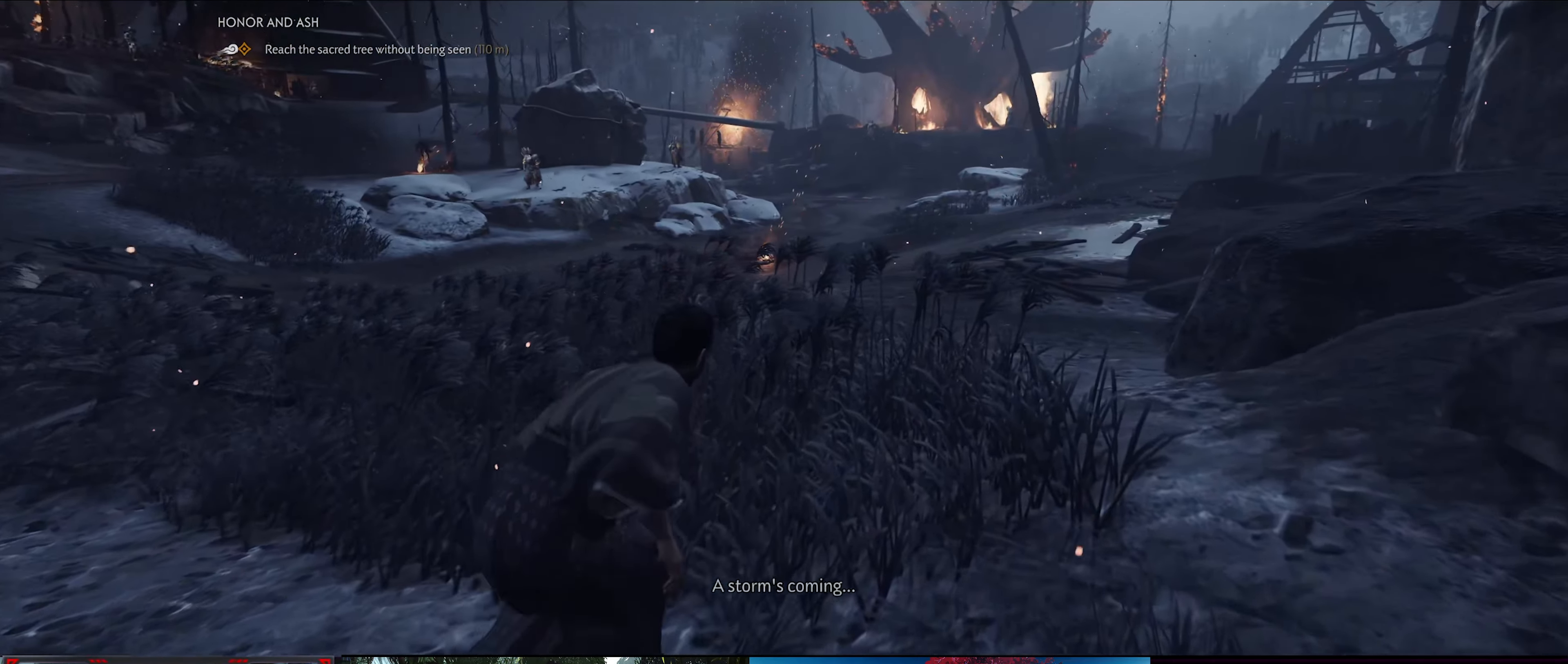
{"buttons": [], "left_stick": "up", "right_stick": "center", "events": [[167, "right_stick", "center"], [317, "left_stick", "up"]]}
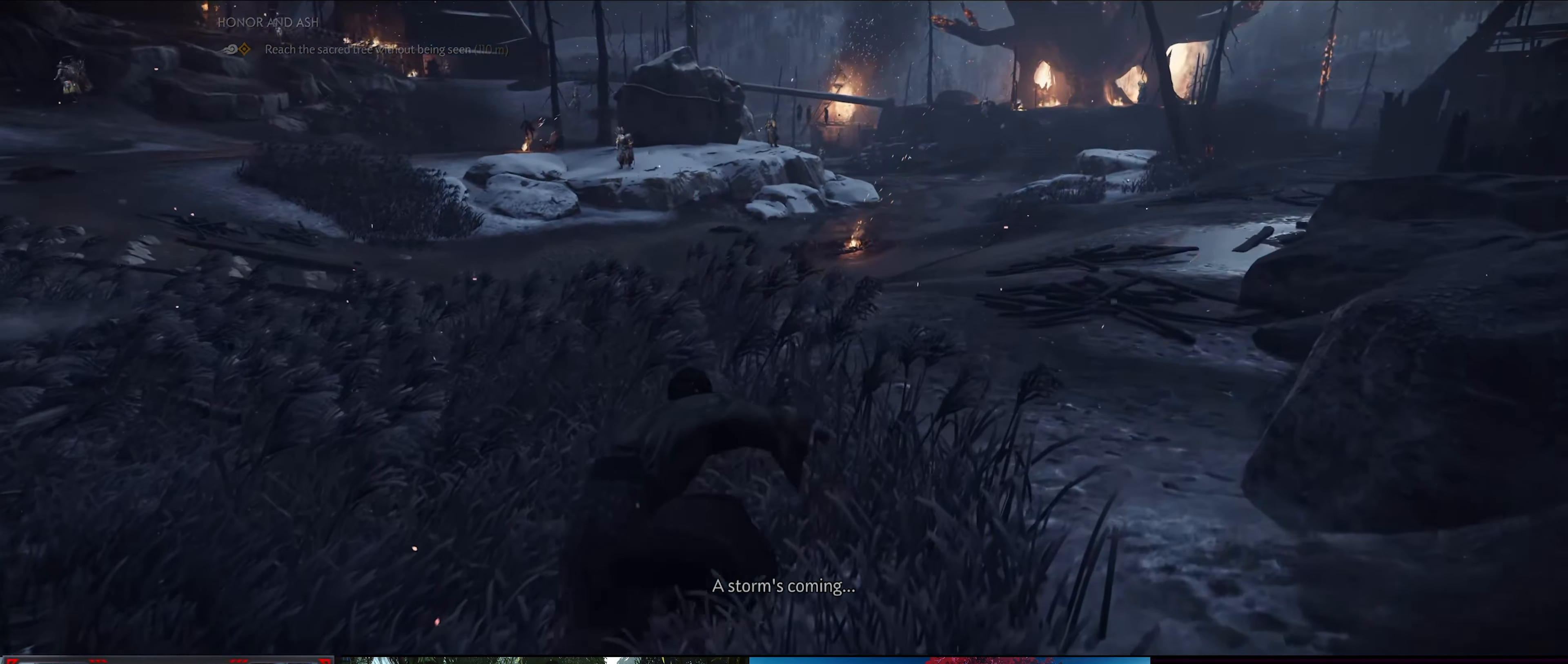
{"buttons": [], "left_stick": "center", "right_stick": "center", "events": [[400, "left_stick", "center"]]}